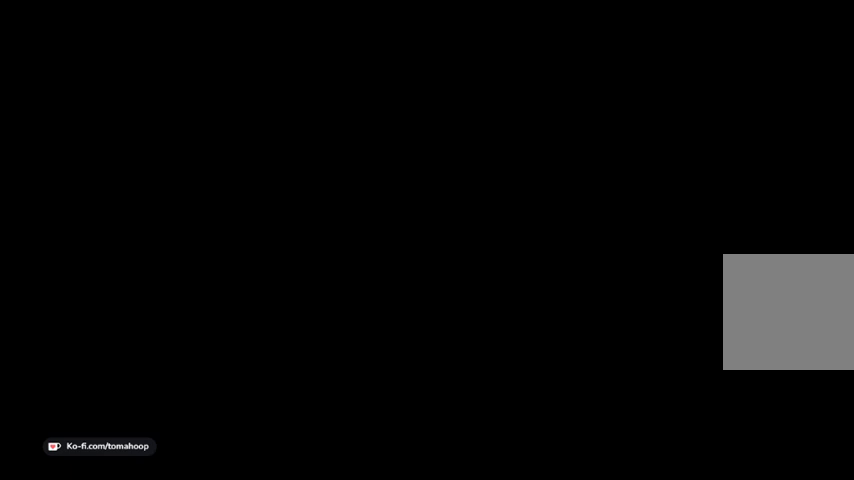
Gameplay with a controller (Xbox layout); each line is a JSON object with the inputs held at the frame after it. "events" lists button and stick changes between this image and that frame as [ms after this image, input, new state], when the widget could be followed in between.
{"buttons": ["START"], "left_stick": "center", "right_stick": "center", "events": [[133, "START", "up"], [200, "START", "down"], [267, "START", "up"], [300, "START", "down"], [367, "START", "up"], [400, "START", "down"], [433, "START", "up"], [500, "START", "down"]]}
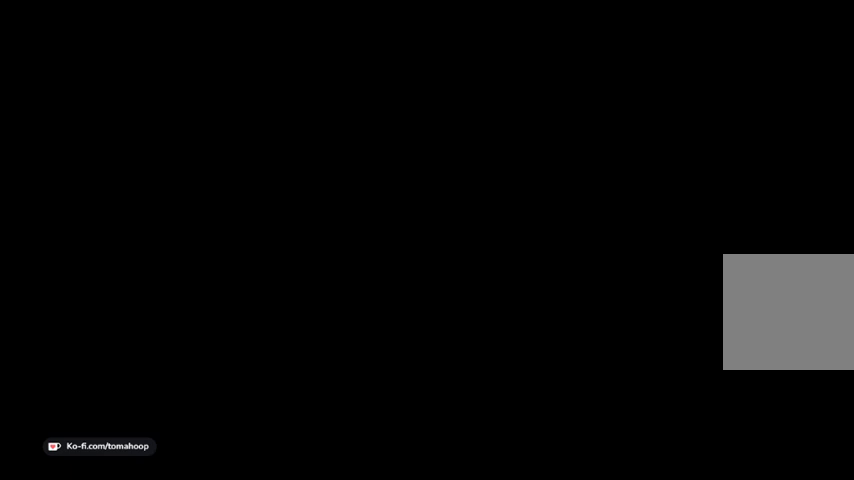
{"buttons": [], "left_stick": "center", "right_stick": "center", "events": [[167, "START", "up"], [233, "START", "down"], [267, "START", "up"], [333, "START", "down"], [400, "START", "up"], [433, "START", "down"], [467, "START", "up"]]}
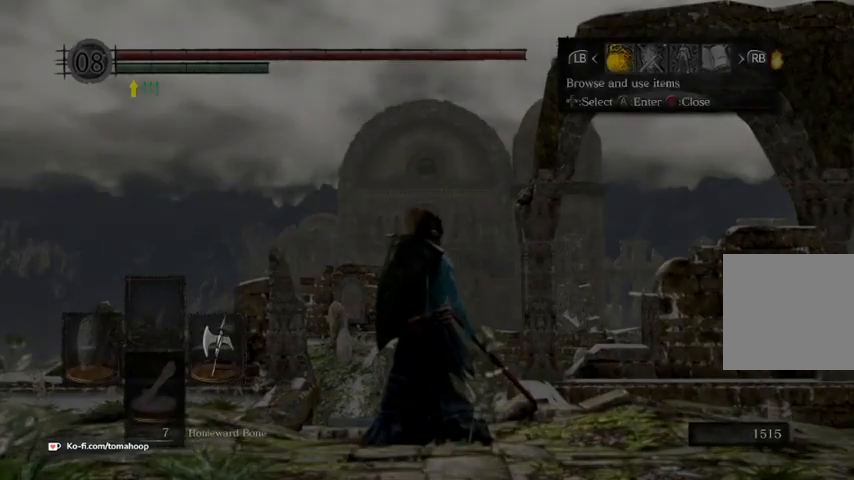
{"buttons": [], "left_stick": "center", "right_stick": "center", "events": [[33, "START", "down"], [100, "START", "up"], [167, "START", "down"], [233, "START", "up"]]}
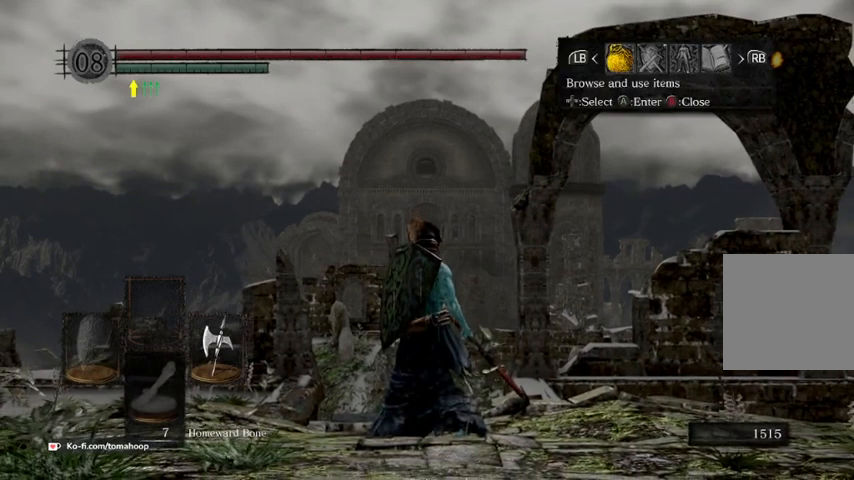
{"buttons": [], "left_stick": "up", "right_stick": "down", "events": [[100, "B", "down"], [133, "left_stick", "up"], [200, "B", "up"], [333, "right_stick", "down"]]}
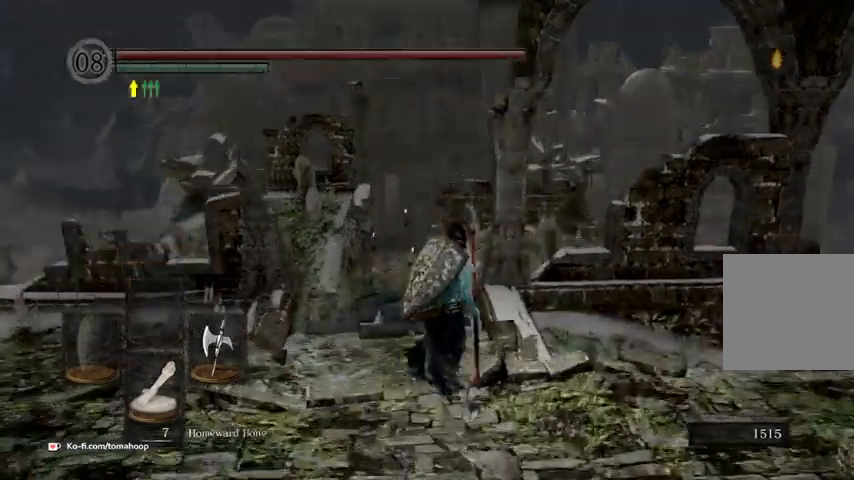
{"buttons": [], "left_stick": "center", "right_stick": "left", "events": [[67, "right_stick", "center"], [267, "left_stick", "center"], [400, "right_stick", "left"]]}
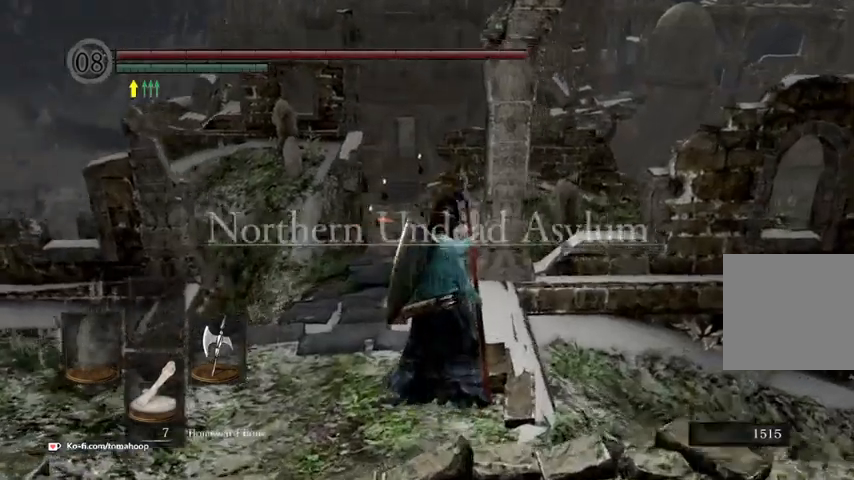
{"buttons": ["DPAD_RIGHT"], "left_stick": "center", "right_stick": "center", "events": [[100, "right_stick", "center"], [267, "START", "down"], [367, "START", "up"], [500, "DPAD_RIGHT", "down"]]}
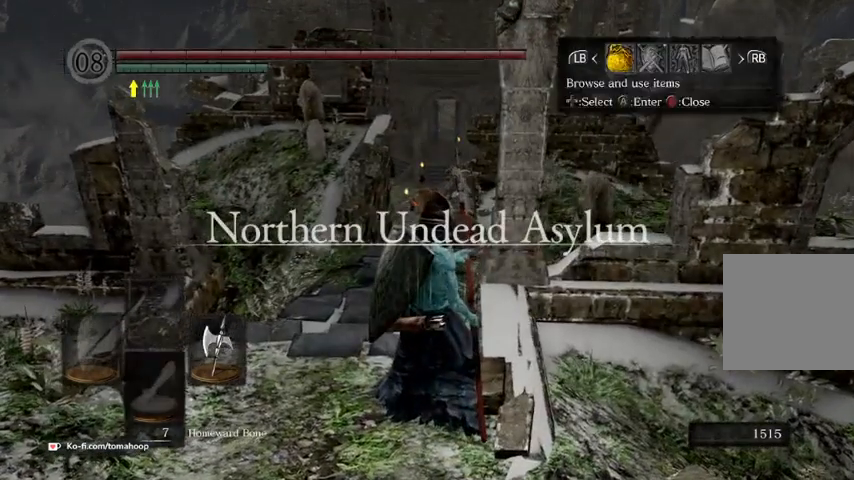
{"buttons": [], "left_stick": "center", "right_stick": "center", "events": [[100, "A", "down"], [100, "DPAD_RIGHT", "up"], [200, "A", "up"], [233, "DPAD_RIGHT", "down"], [333, "DPAD_RIGHT", "up"], [433, "DPAD_RIGHT", "down"], [500, "DPAD_RIGHT", "up"]]}
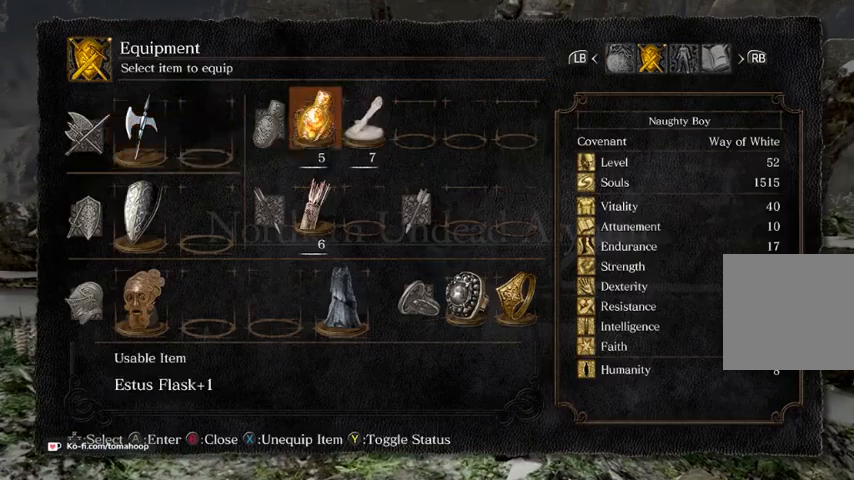
{"buttons": [], "left_stick": "center", "right_stick": "center", "events": [[100, "DPAD_RIGHT", "down"], [167, "DPAD_RIGHT", "up"], [233, "DPAD_RIGHT", "down"], [300, "DPAD_RIGHT", "up"], [333, "DPAD_DOWN", "down"], [500, "DPAD_DOWN", "up"]]}
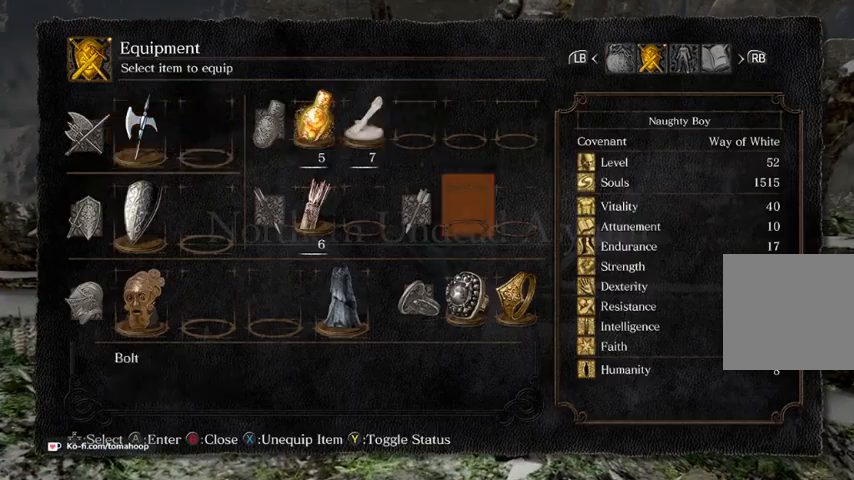
{"buttons": [], "left_stick": "center", "right_stick": "center", "events": [[67, "DPAD_DOWN", "down"], [233, "DPAD_DOWN", "up"]]}
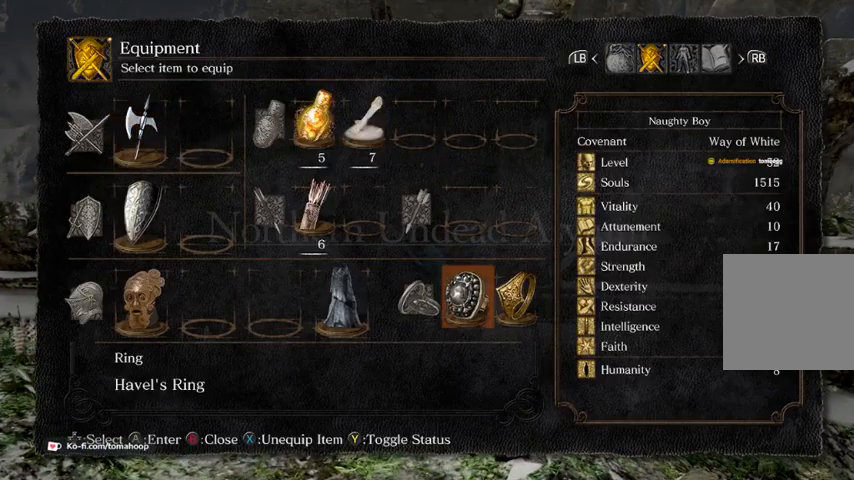
{"buttons": [], "left_stick": "center", "right_stick": "center", "events": []}
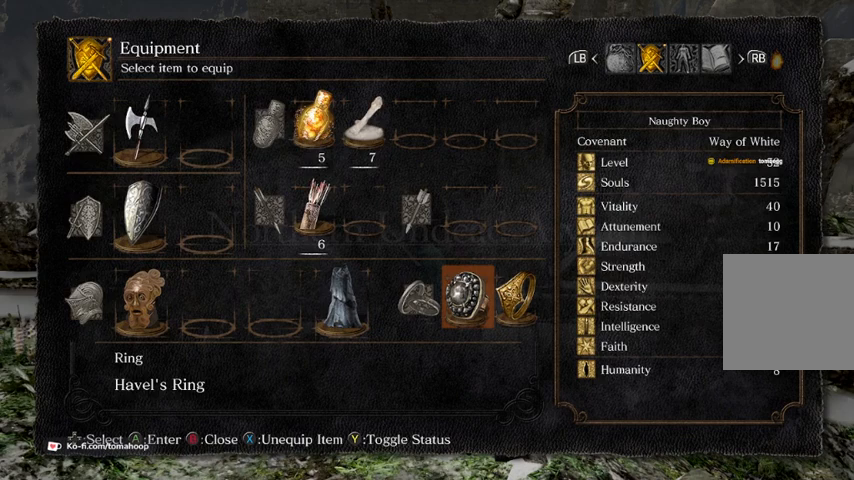
{"buttons": [], "left_stick": "center", "right_stick": "center", "events": []}
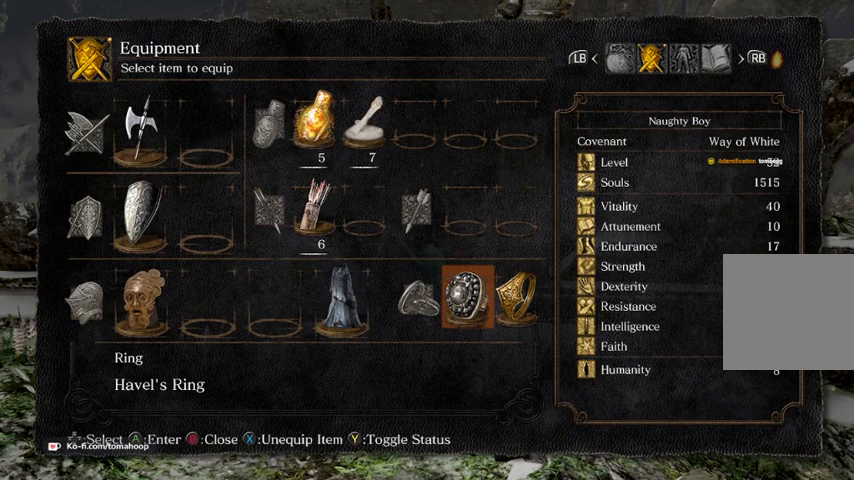
{"buttons": [], "left_stick": "center", "right_stick": "center", "events": []}
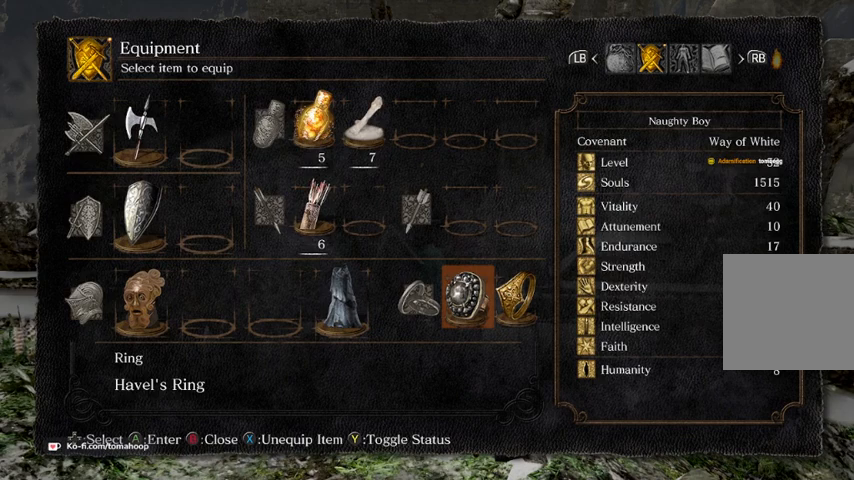
{"buttons": [], "left_stick": "center", "right_stick": "center", "events": []}
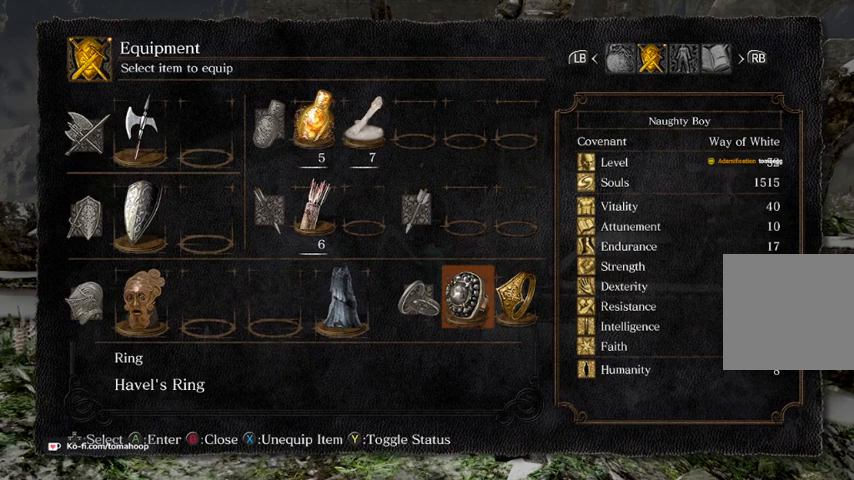
{"buttons": [], "left_stick": "center", "right_stick": "center", "events": []}
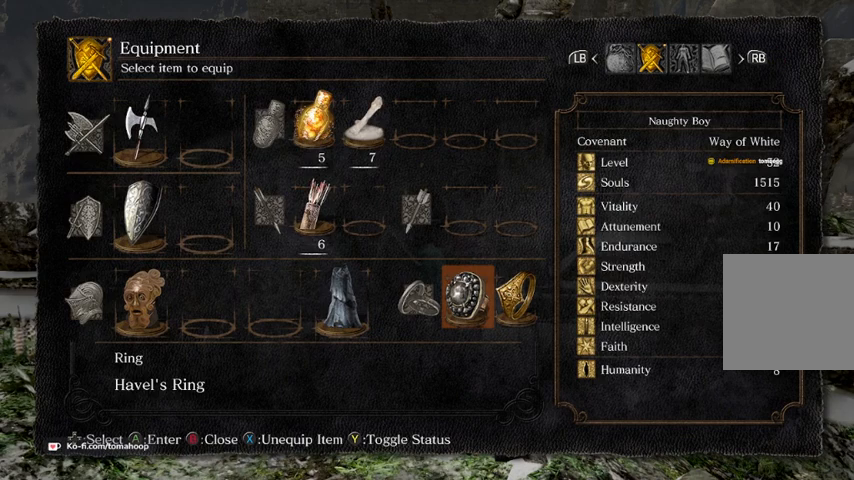
{"buttons": [], "left_stick": "center", "right_stick": "center", "events": []}
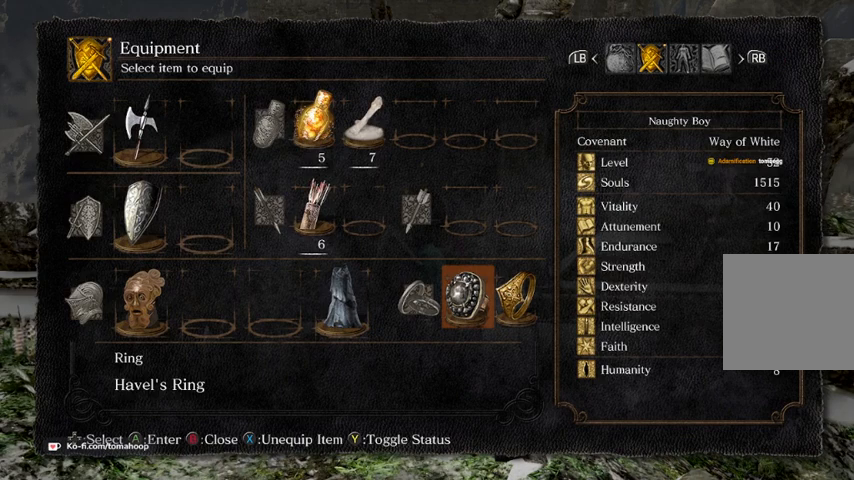
{"buttons": [], "left_stick": "up-left", "right_stick": "center", "events": [[433, "left_stick", "up-left"]]}
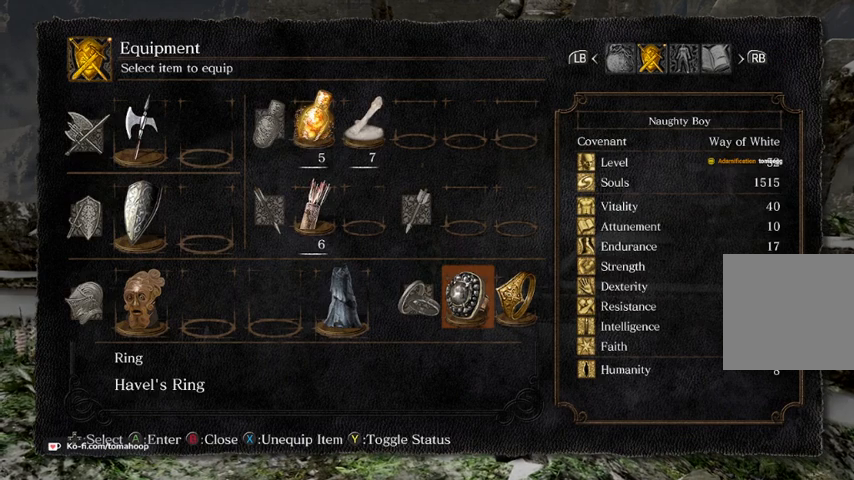
{"buttons": [], "left_stick": "up", "right_stick": "center", "events": [[100, "left_stick", "down-left"], [167, "left_stick", "down"], [333, "left_stick", "right"], [433, "left_stick", "up"]]}
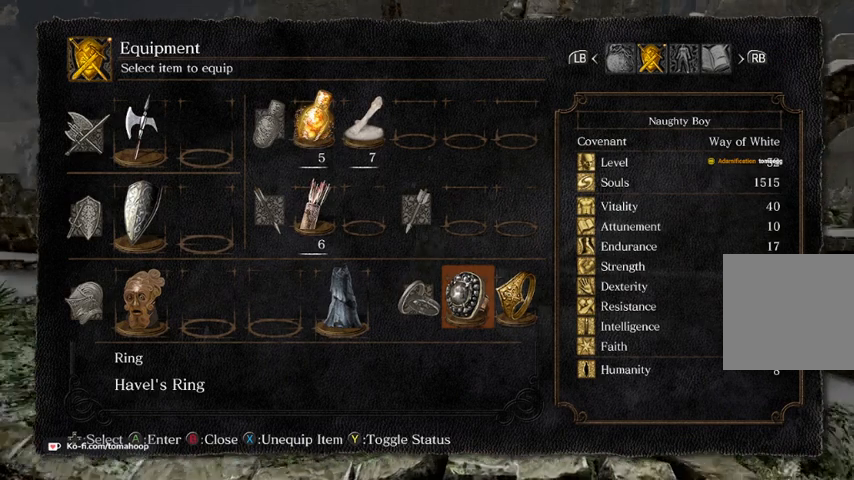
{"buttons": [], "left_stick": "center", "right_stick": "center", "events": [[100, "left_stick", "center"]]}
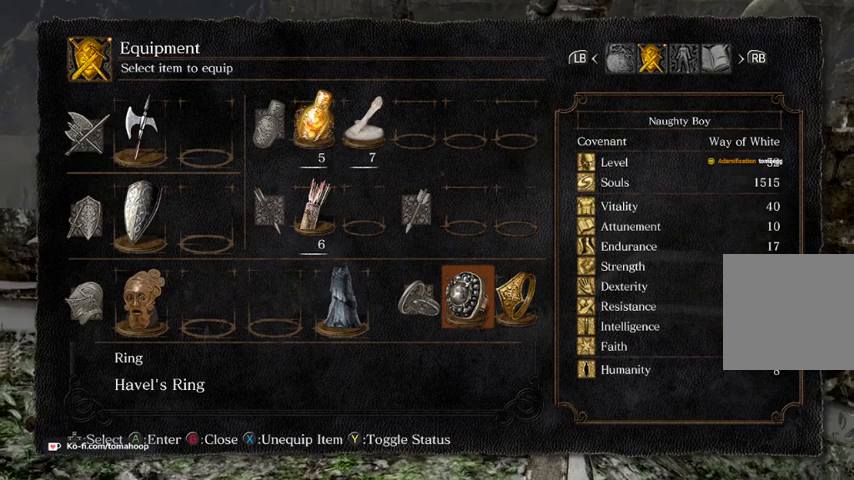
{"buttons": [], "left_stick": "up", "right_stick": "down", "events": [[67, "left_stick", "down"], [267, "left_stick", "center"], [367, "right_stick", "down"], [433, "left_stick", "up"]]}
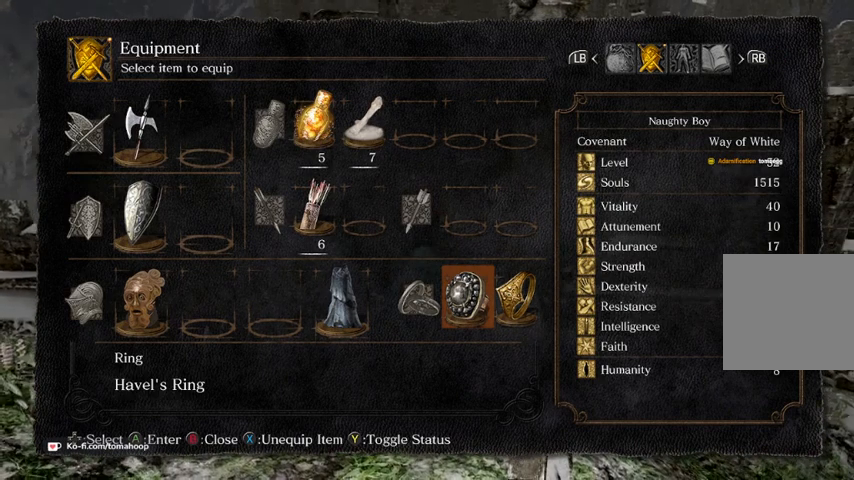
{"buttons": [], "left_stick": "center", "right_stick": "center", "events": [[67, "right_stick", "center"], [133, "left_stick", "center"], [267, "right_stick", "up-right"], [433, "right_stick", "center"]]}
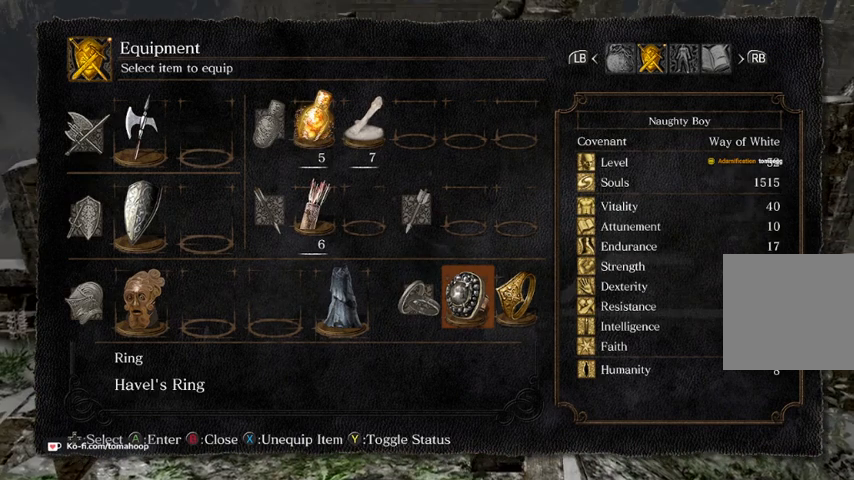
{"buttons": [], "left_stick": "center", "right_stick": "center", "events": [[100, "left_stick", "down"], [267, "left_stick", "center"], [367, "X", "down"], [467, "X", "up"]]}
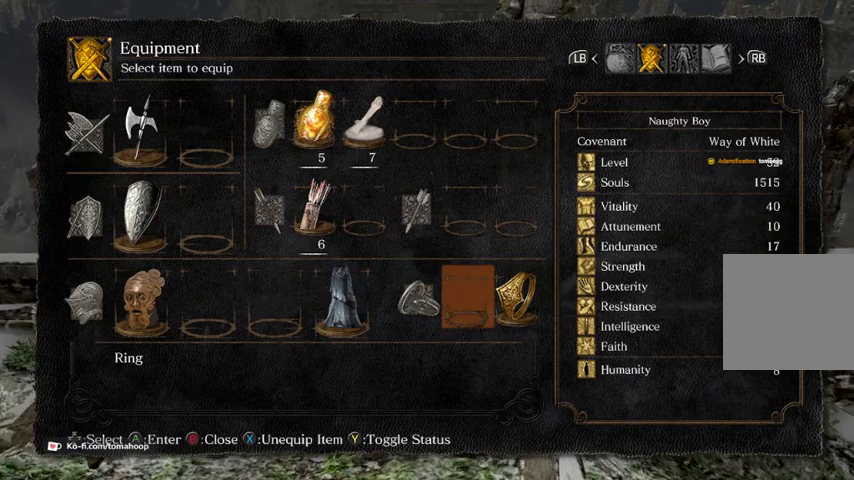
{"buttons": [], "left_stick": "center", "right_stick": "center", "events": [[233, "A", "down"], [300, "A", "up"]]}
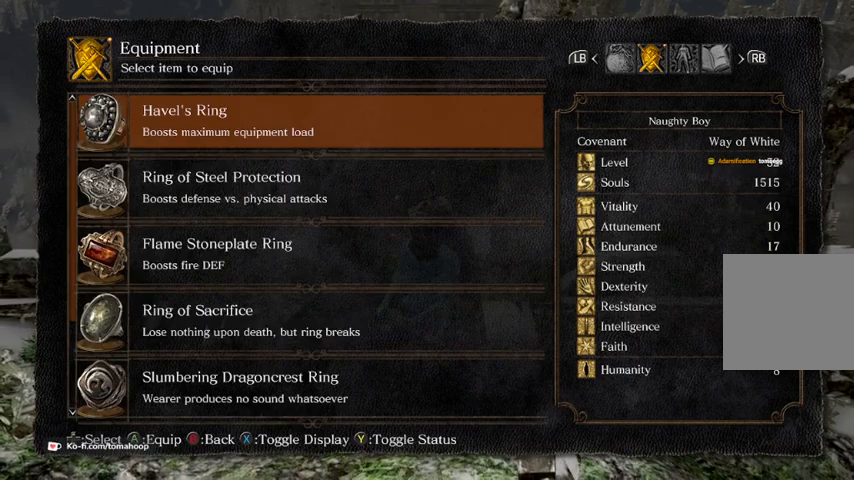
{"buttons": [], "left_stick": "center", "right_stick": "center", "events": []}
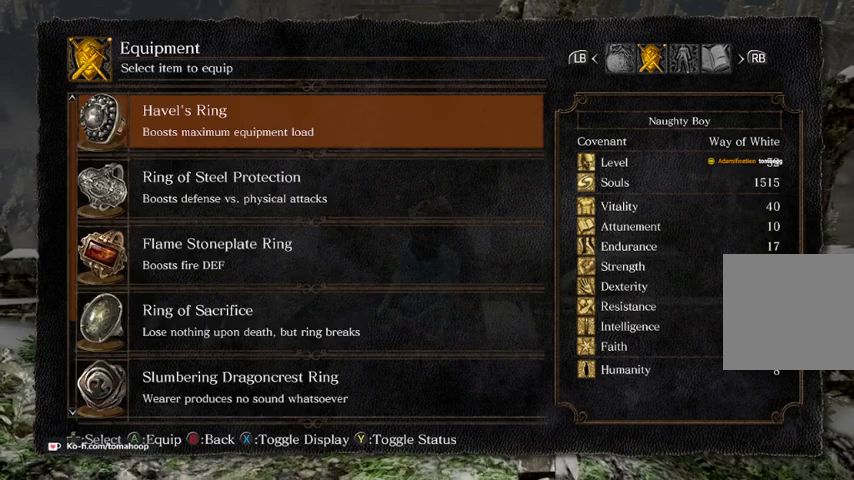
{"buttons": [], "left_stick": "center", "right_stick": "center", "events": []}
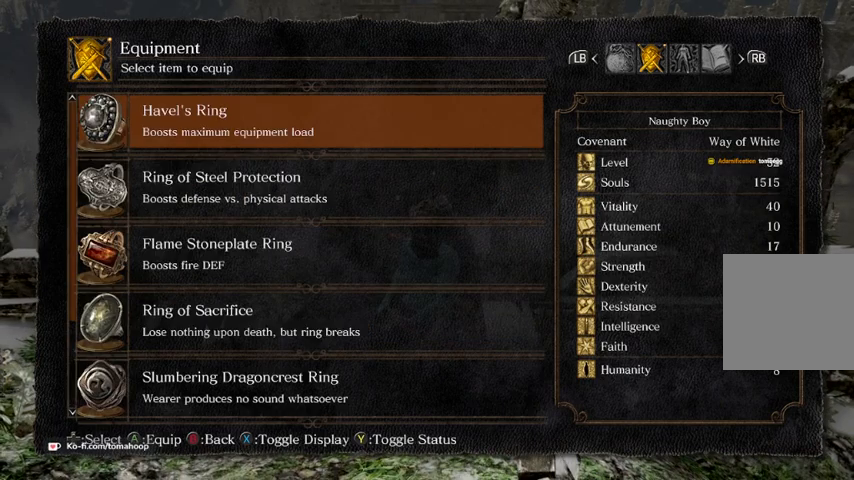
{"buttons": [], "left_stick": "center", "right_stick": "center", "events": []}
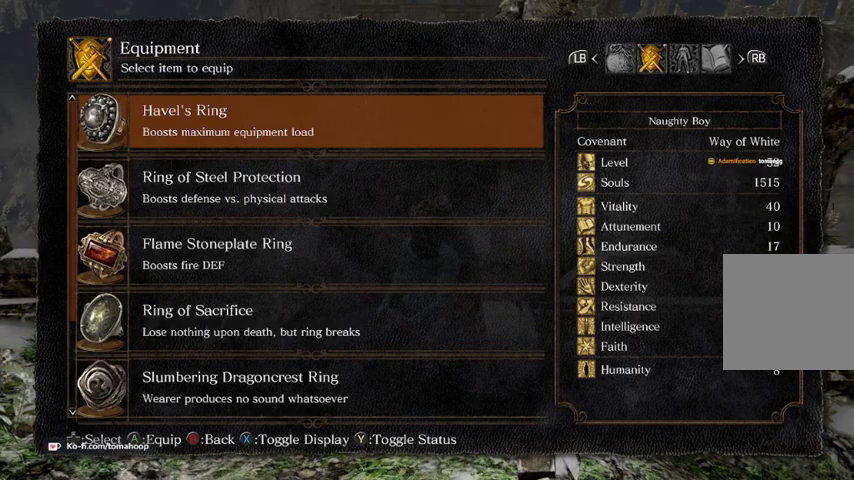
{"buttons": ["DPAD_UP"], "left_stick": "center", "right_stick": "center", "events": [[400, "DPAD_UP", "down"]]}